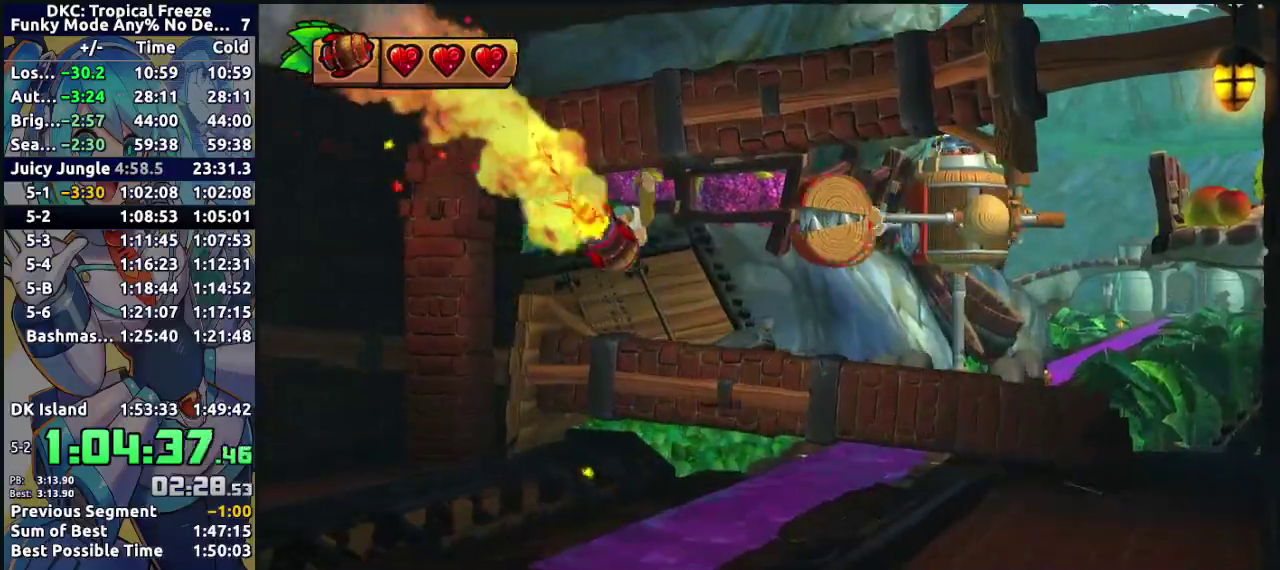
Gameplay with a controller (Nintendo layout); each line is a JSON object with the inputs held at the frame after it. "events" lists button and stick changes between this image and that frame as [ms after this image, input, new state], when the widget could be followed in between. Not read: L3 R3.
{"buttons": ["B"], "events": []}
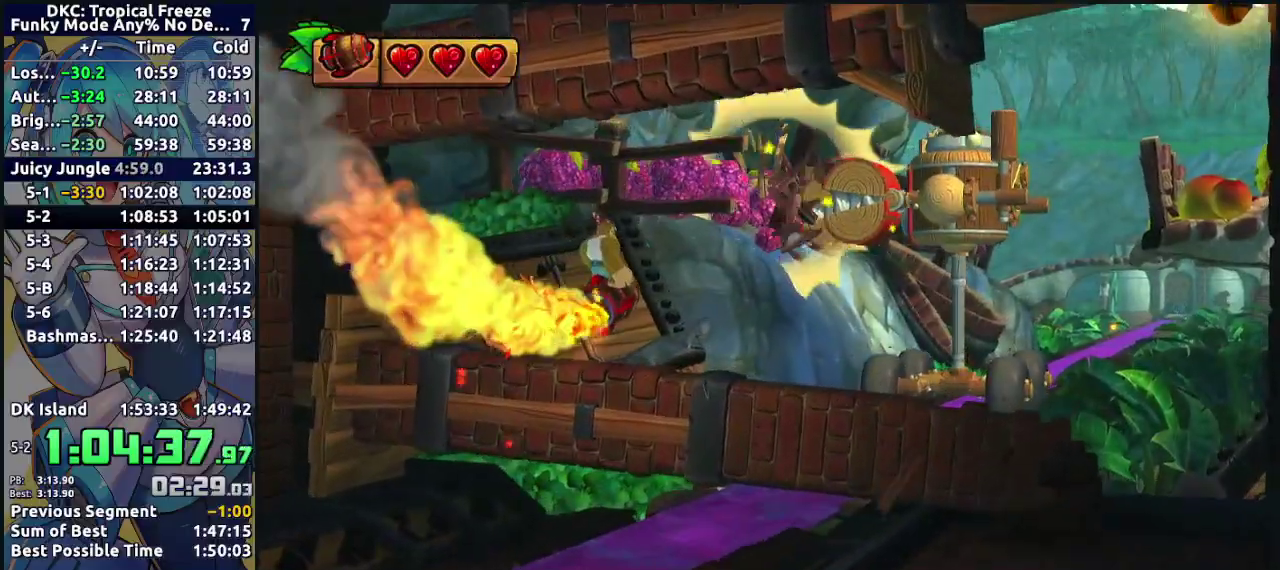
{"buttons": [], "events": [[100, "B", "up"]]}
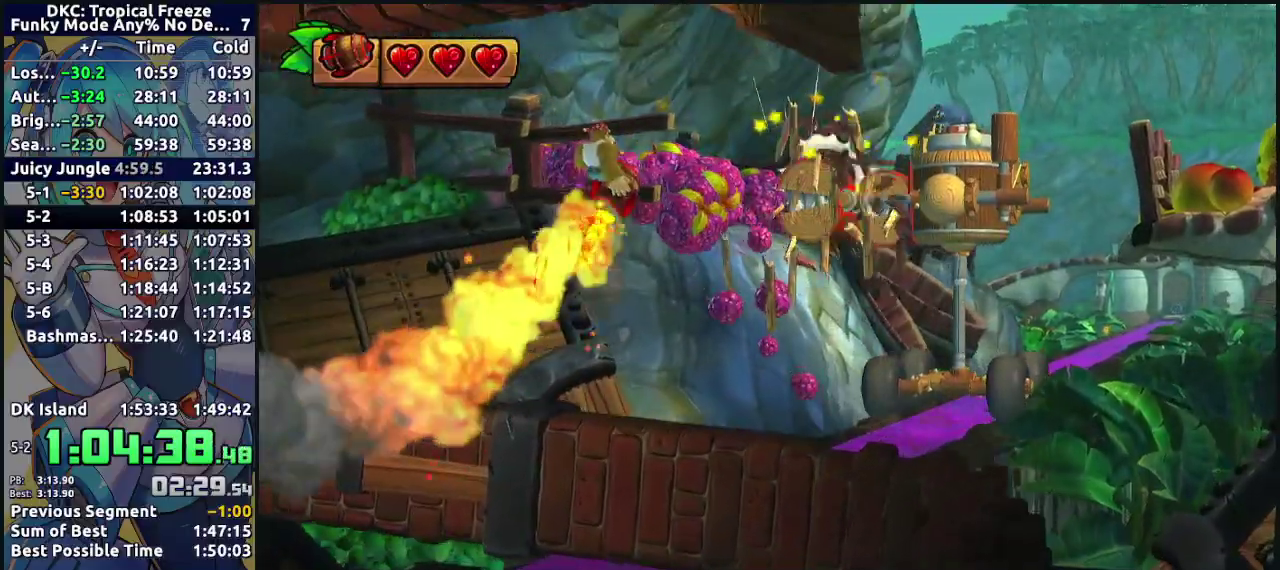
{"buttons": ["B"], "events": [[250, "B", "down"], [383, "B", "up"], [500, "B", "down"]]}
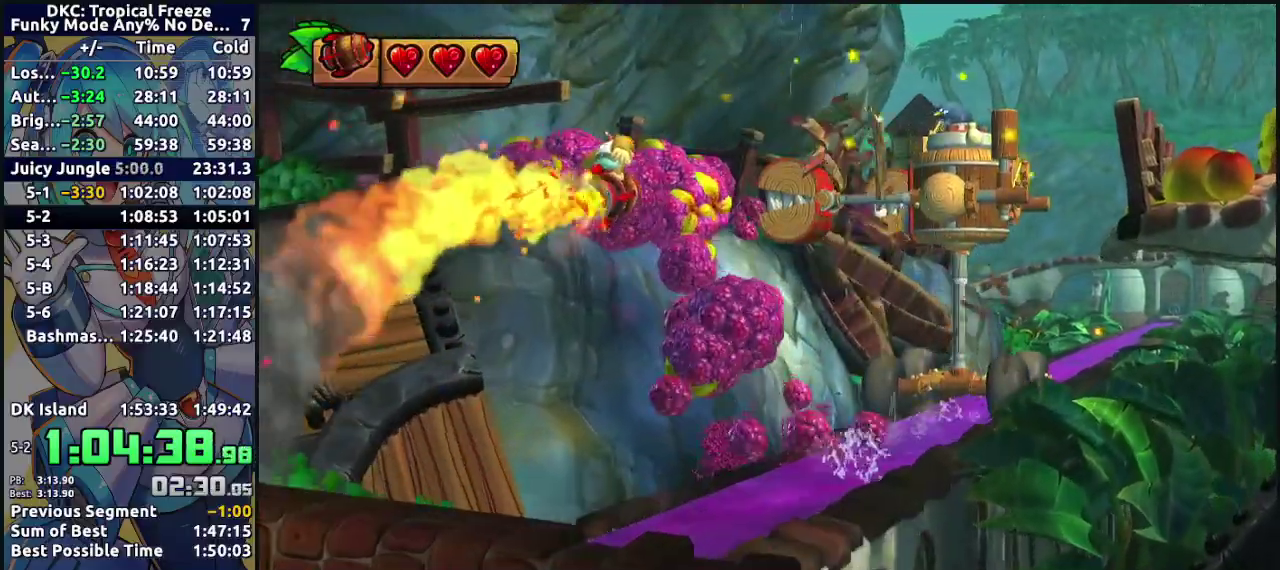
{"buttons": ["B"], "events": [[117, "B", "up"], [400, "B", "down"]]}
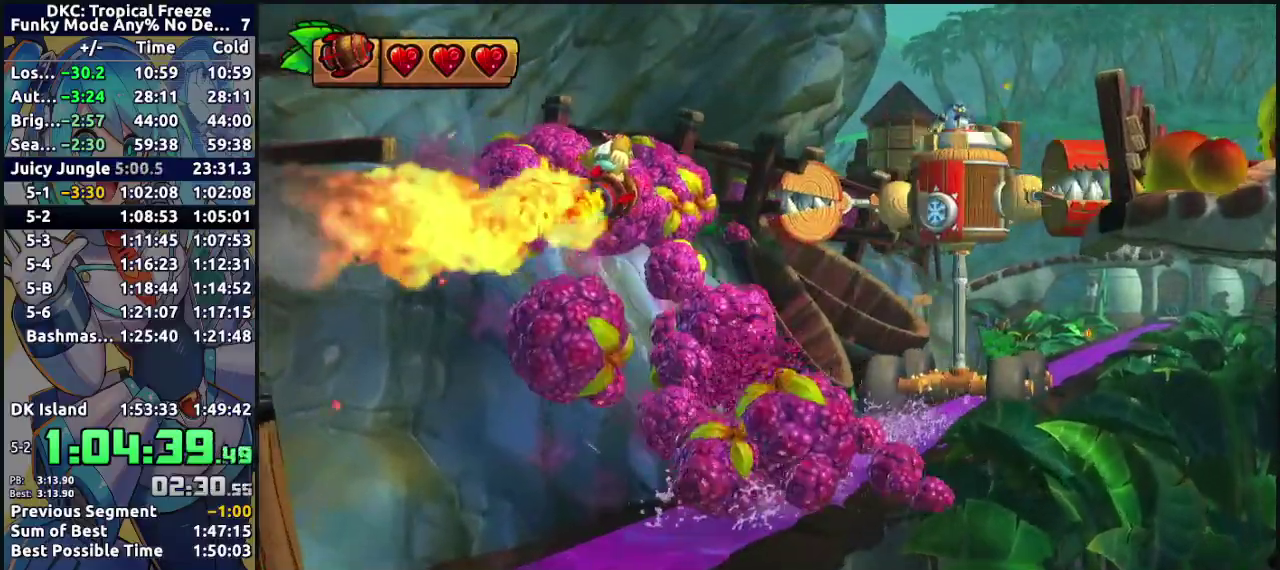
{"buttons": [], "events": [[183, "B", "up"]]}
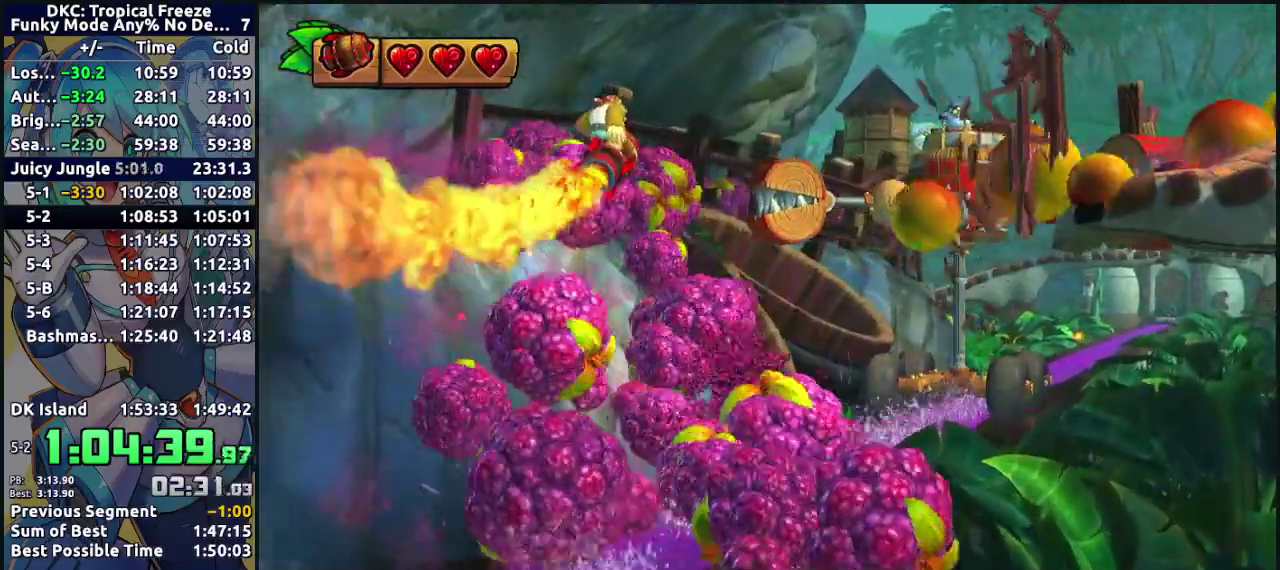
{"buttons": ["B"], "events": [[217, "B", "down"], [350, "B", "up"], [417, "B", "down"]]}
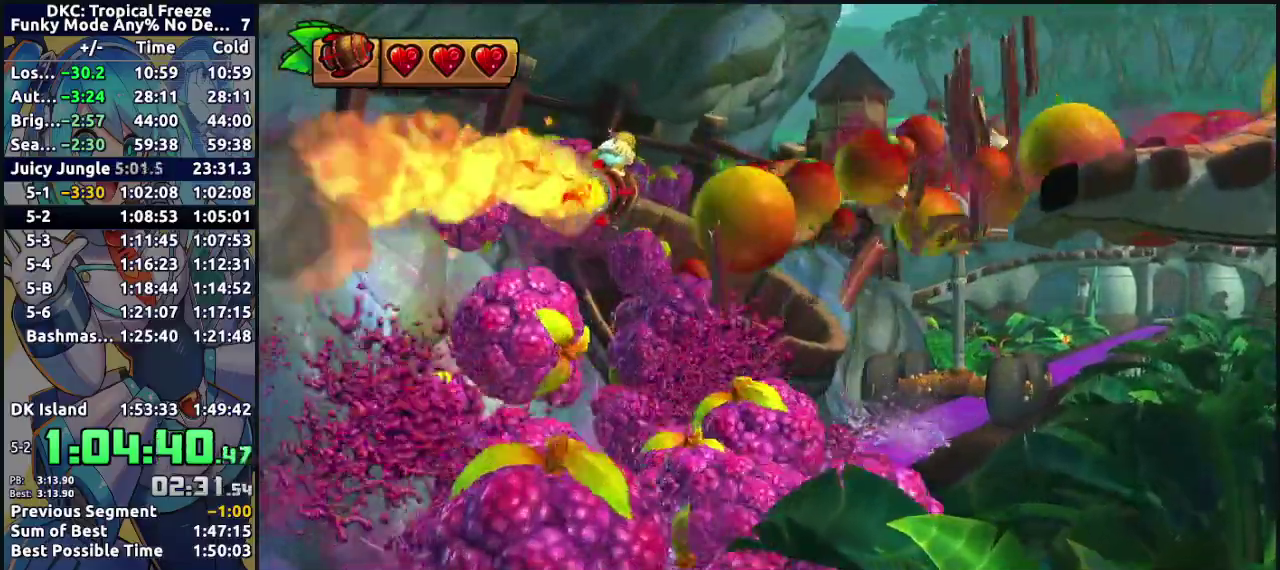
{"buttons": [], "events": [[50, "B", "up"]]}
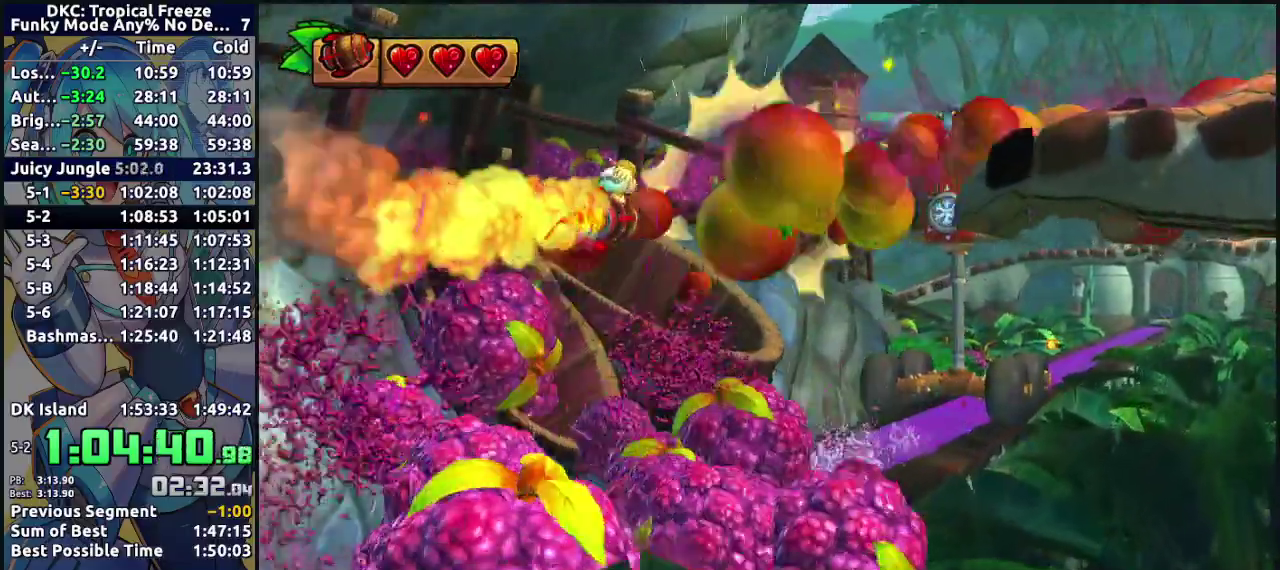
{"buttons": [], "events": [[17, "B", "down"], [167, "B", "up"]]}
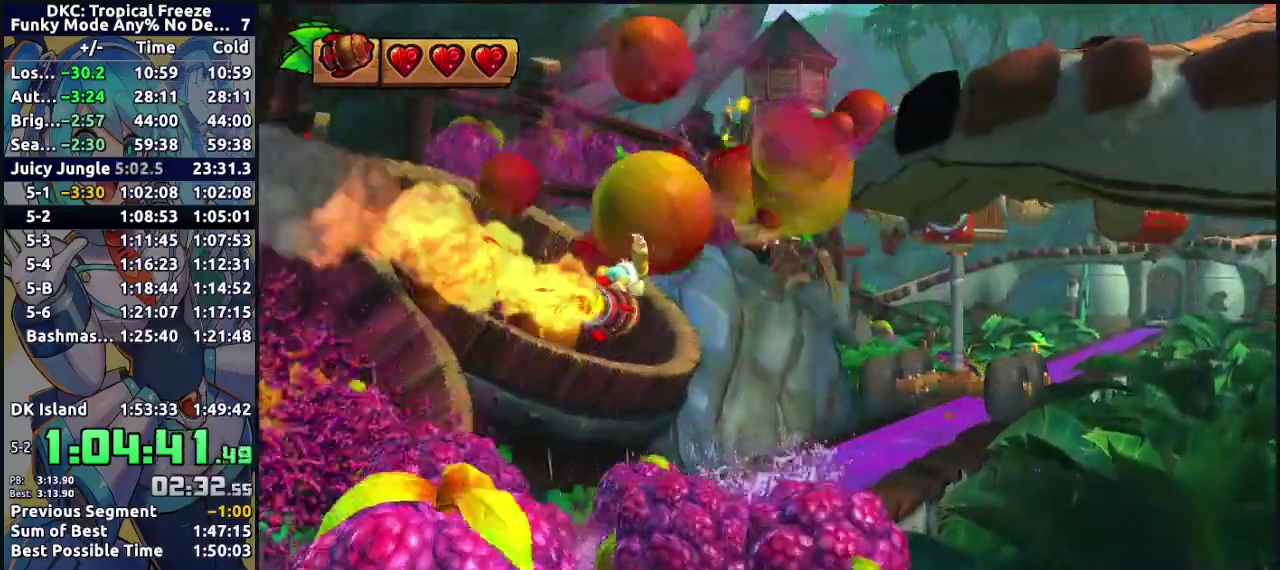
{"buttons": ["B"], "events": [[33, "B", "down"], [150, "B", "up"], [283, "B", "down"]]}
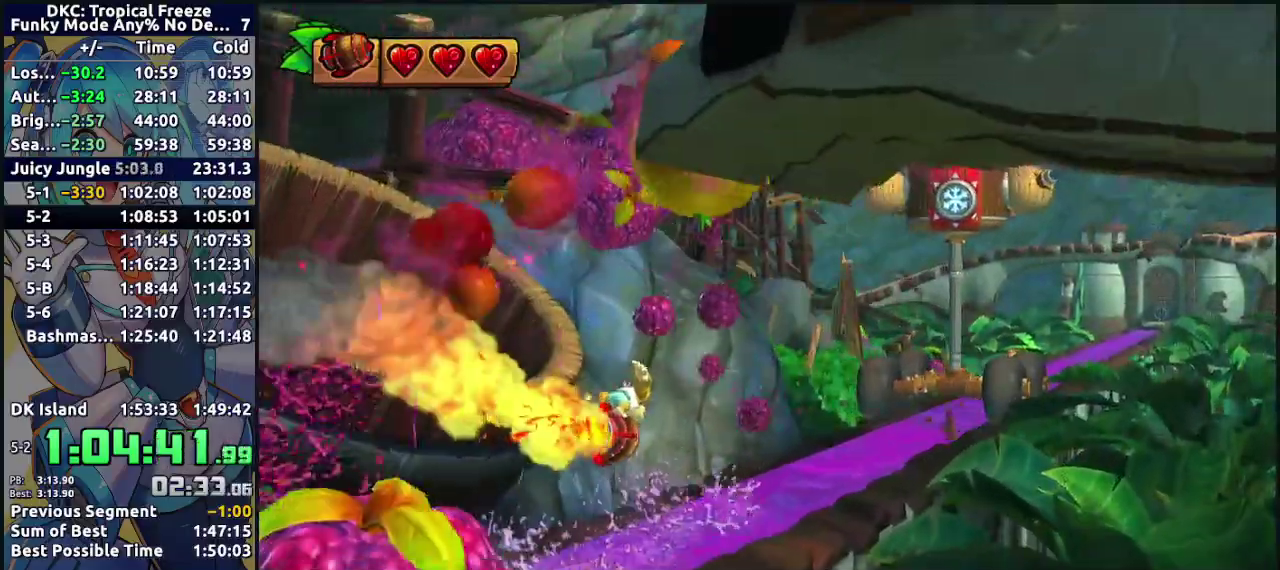
{"buttons": ["B"], "events": [[150, "B", "up"], [300, "B", "down"]]}
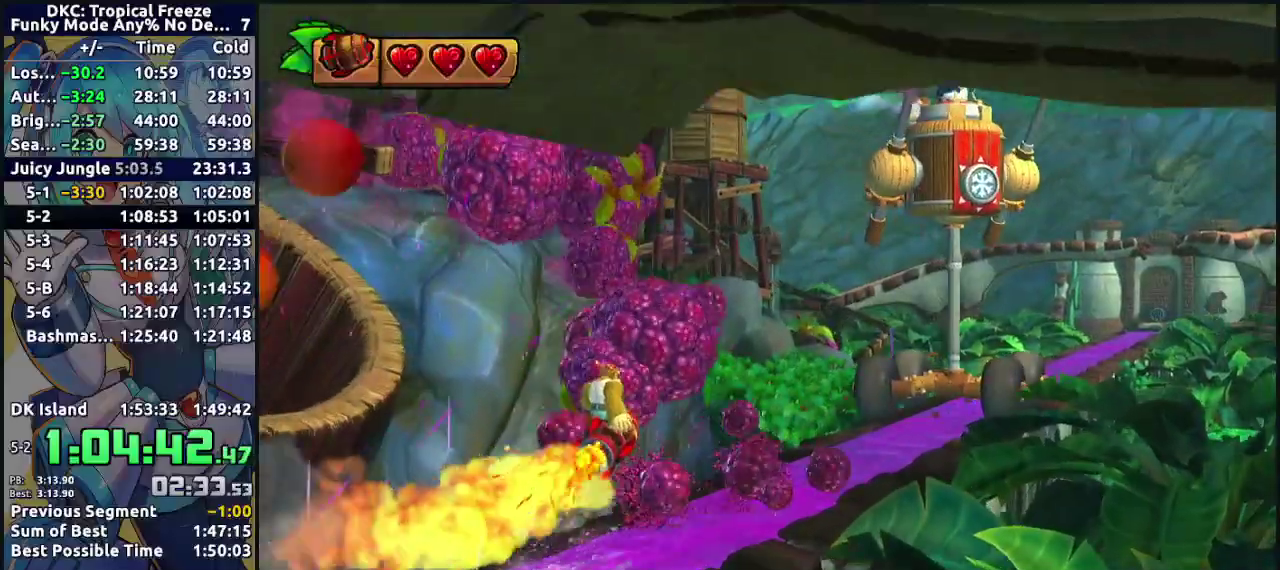
{"buttons": [], "events": [[350, "B", "up"]]}
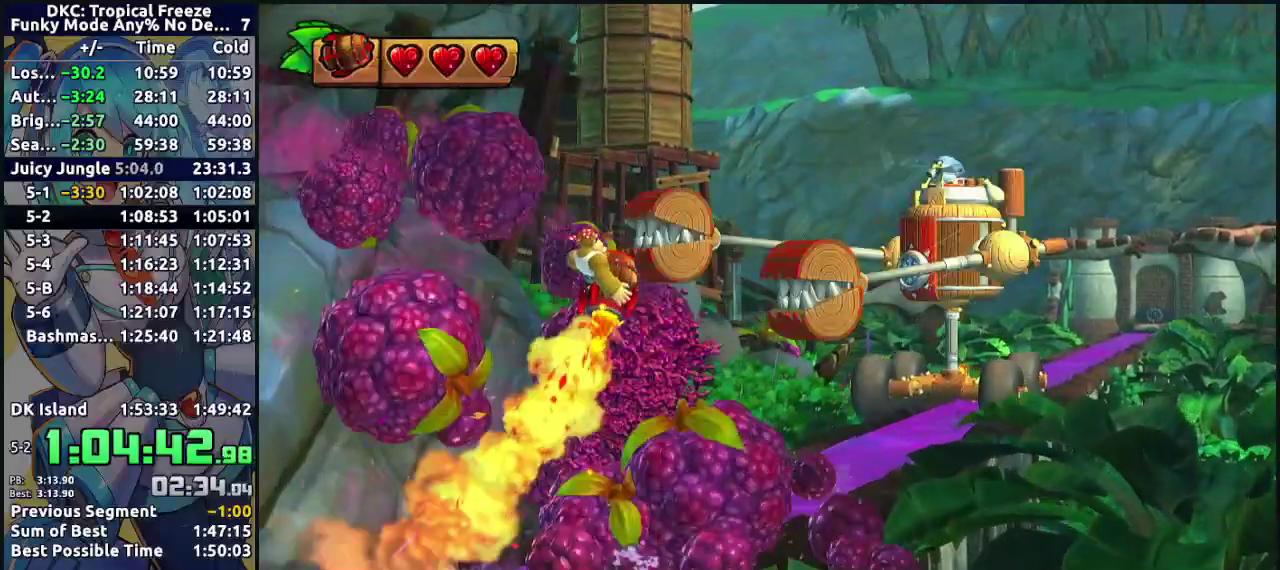
{"buttons": ["B"], "events": [[17, "B", "down"], [183, "B", "up"], [300, "B", "down"], [417, "B", "up"], [500, "B", "down"]]}
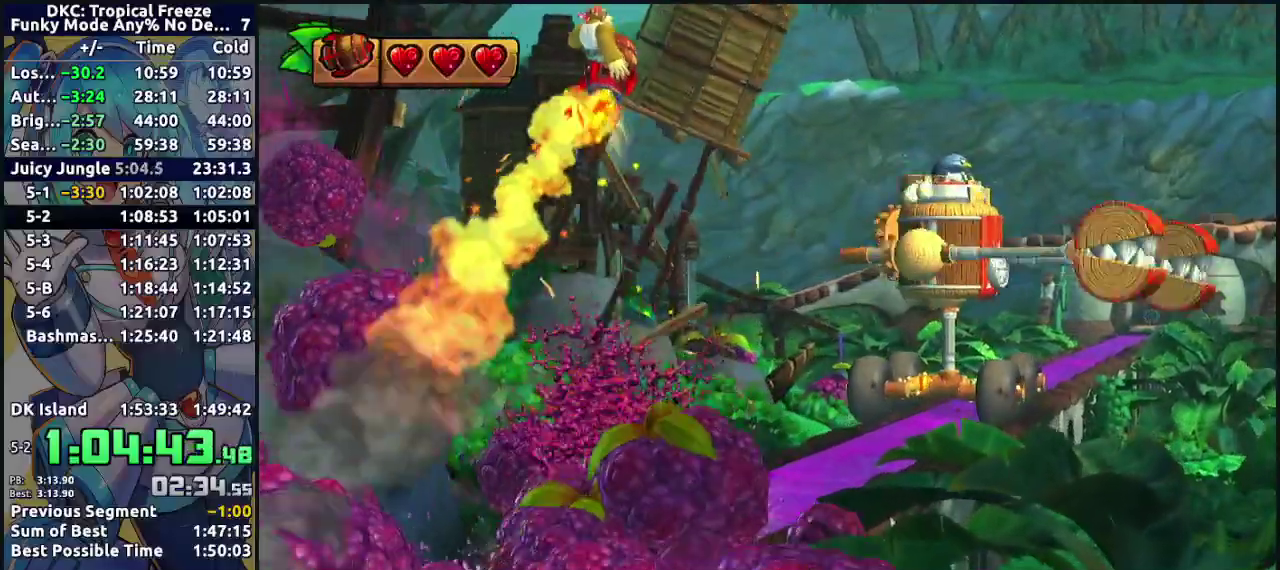
{"buttons": ["B"], "events": [[83, "B", "up"], [183, "B", "down"]]}
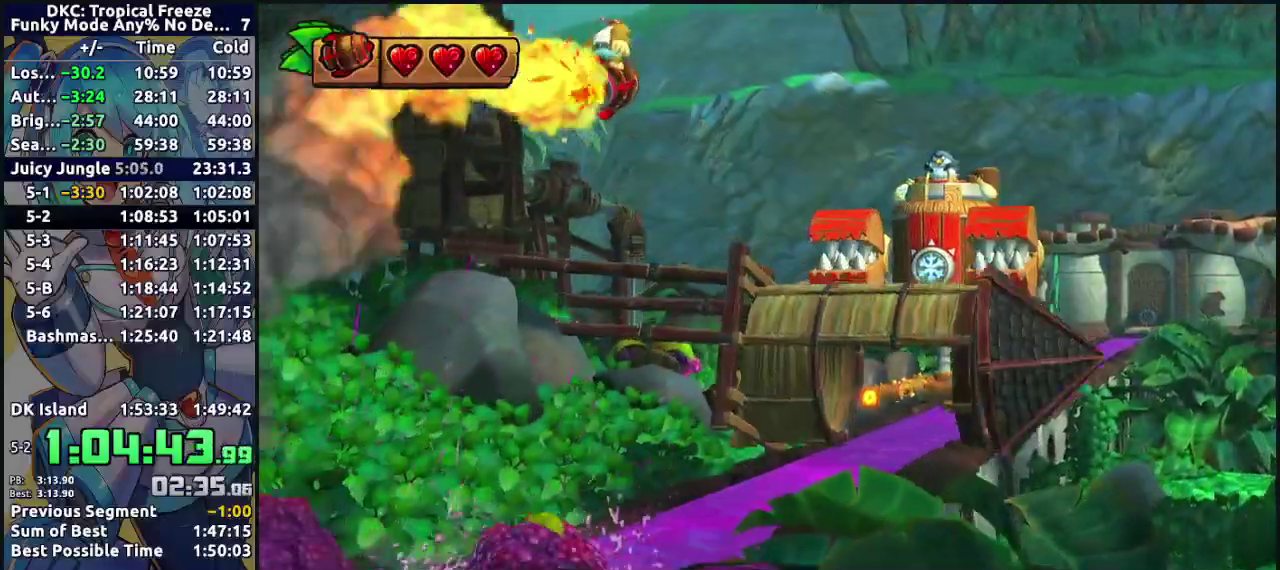
{"buttons": ["B"], "events": [[117, "B", "up"], [200, "B", "down"]]}
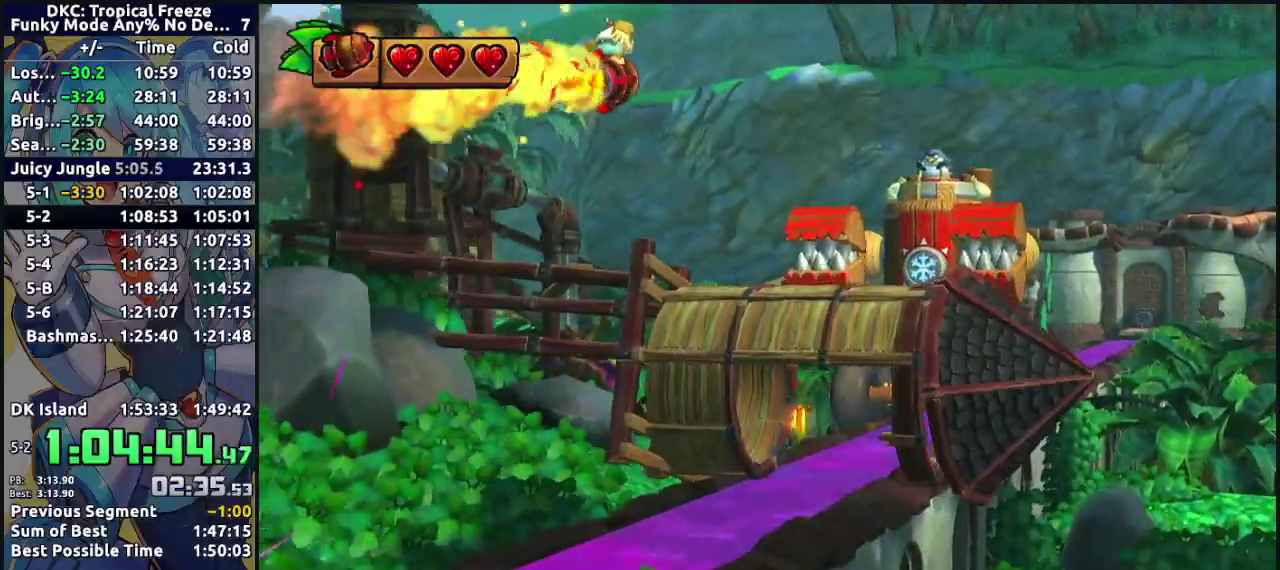
{"buttons": ["B"], "events": []}
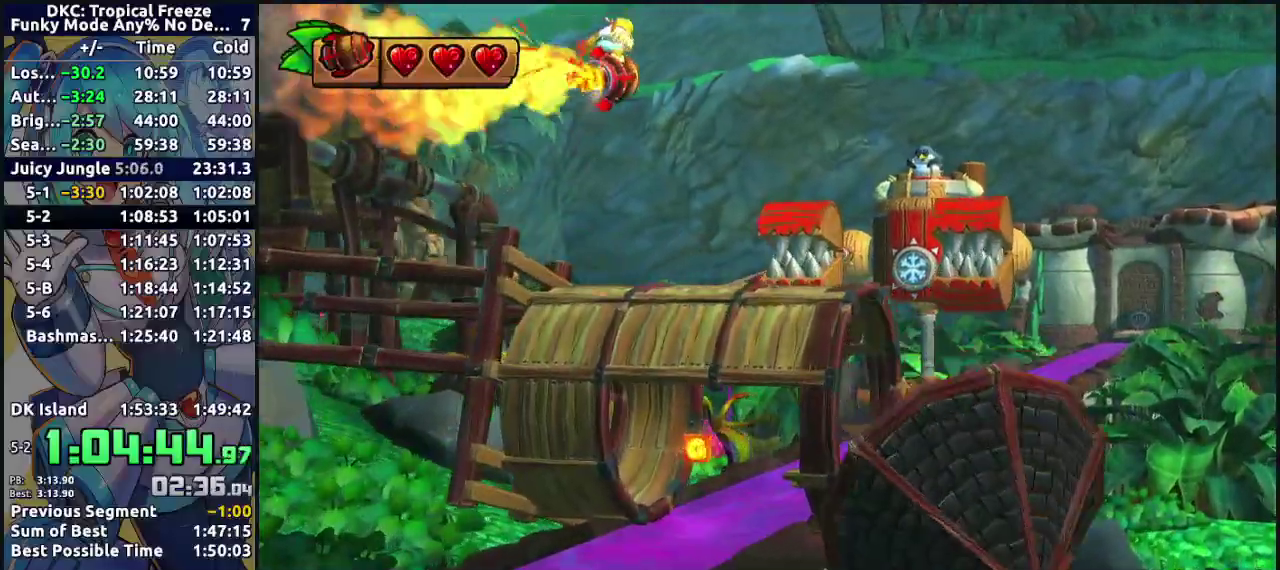
{"buttons": ["B"], "events": []}
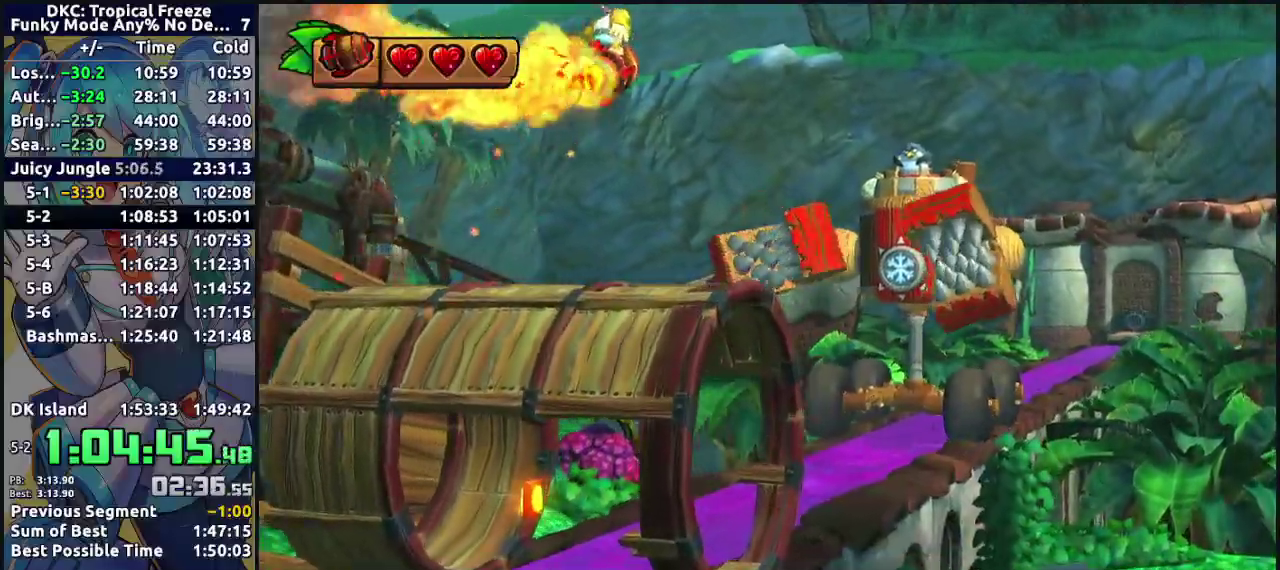
{"buttons": ["B"], "events": []}
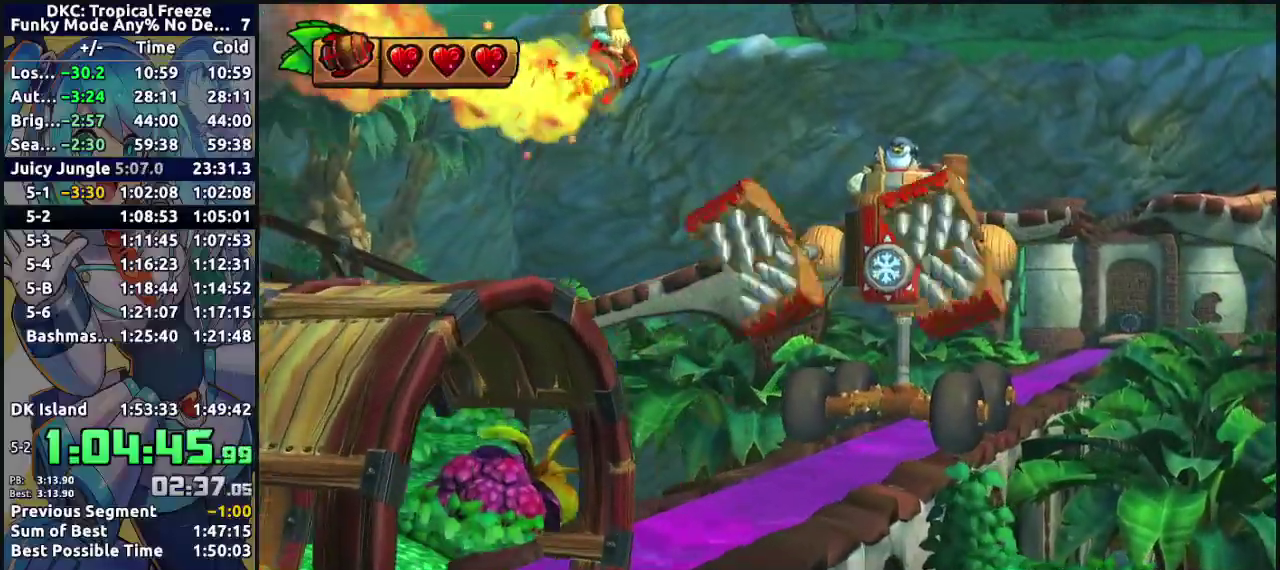
{"buttons": ["B"], "events": []}
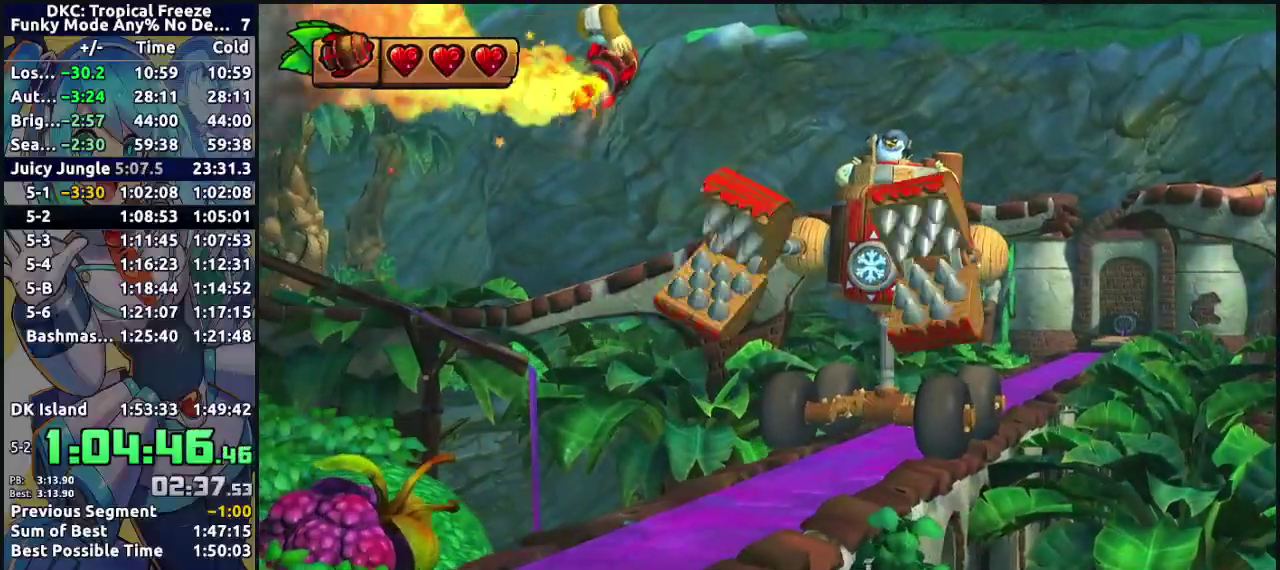
{"buttons": ["B"], "events": []}
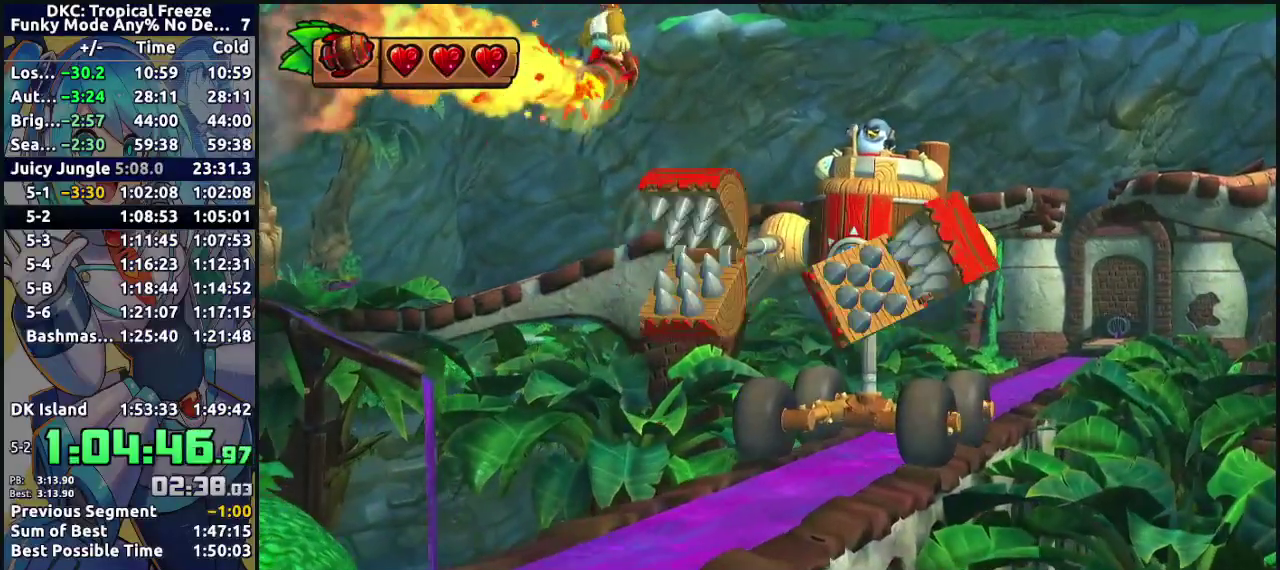
{"buttons": ["B"], "events": []}
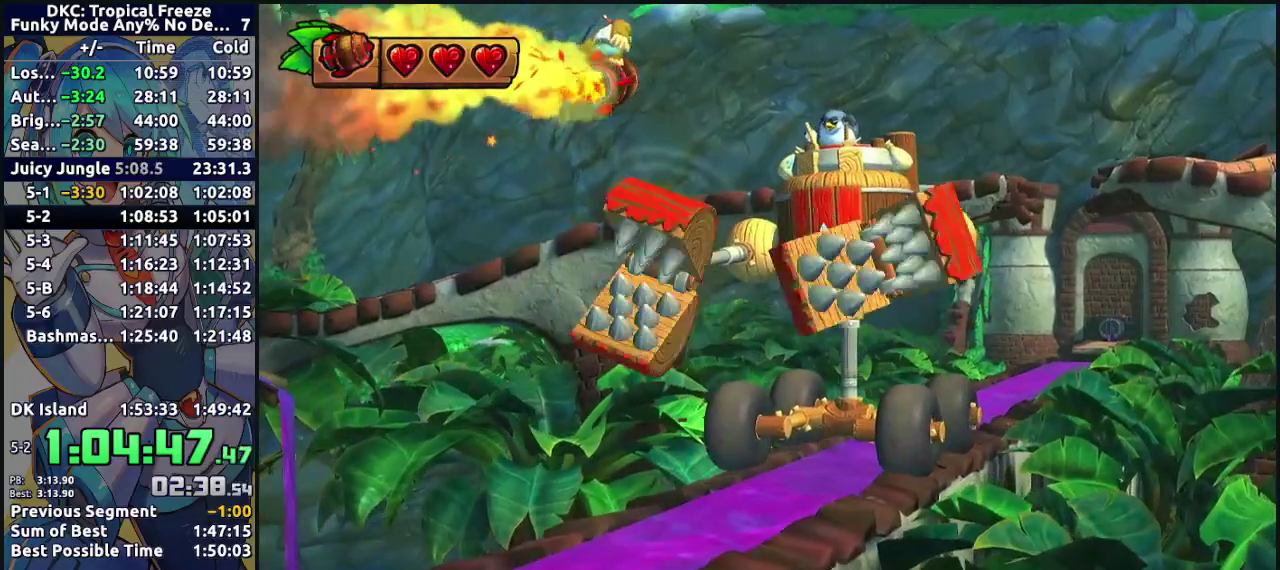
{"buttons": ["B"], "events": []}
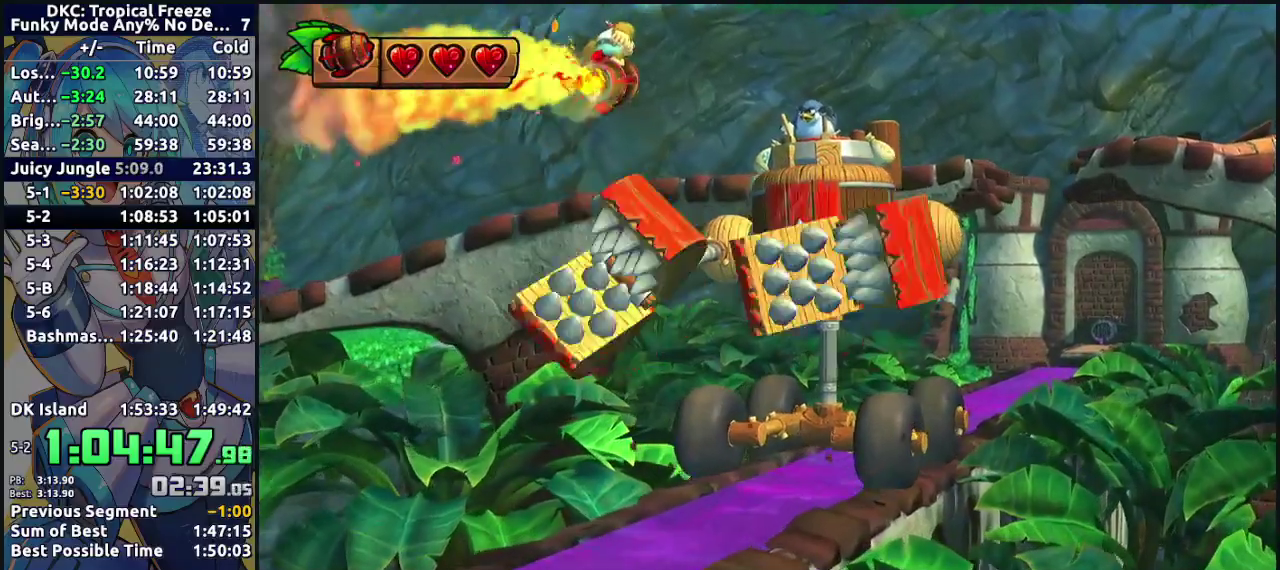
{"buttons": ["B"], "events": []}
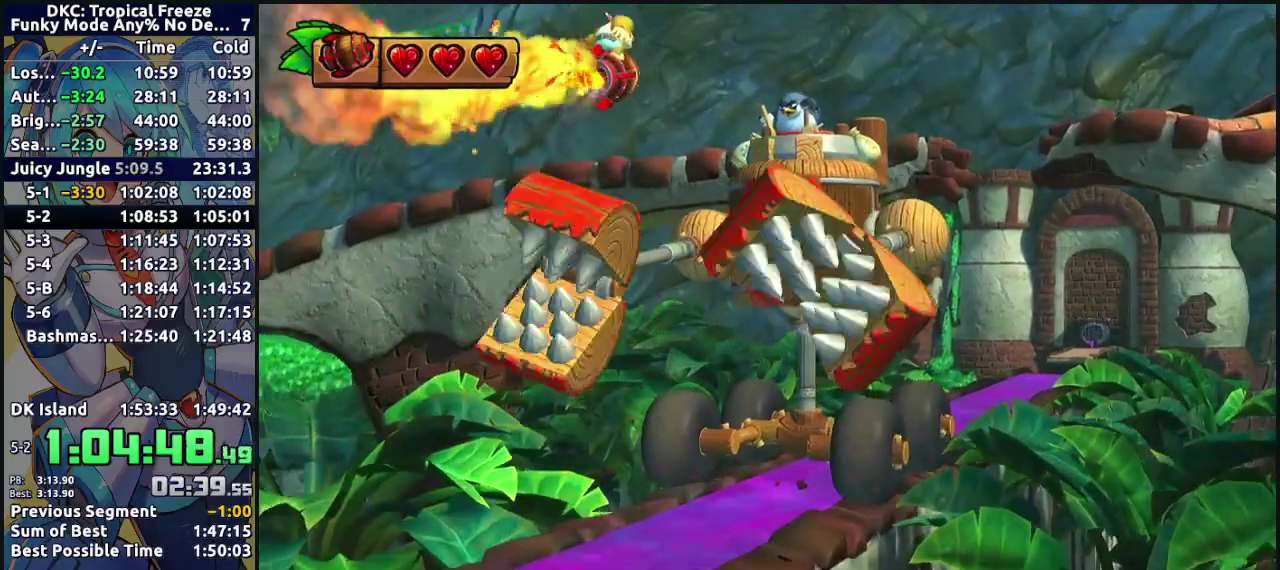
{"buttons": ["B"], "events": []}
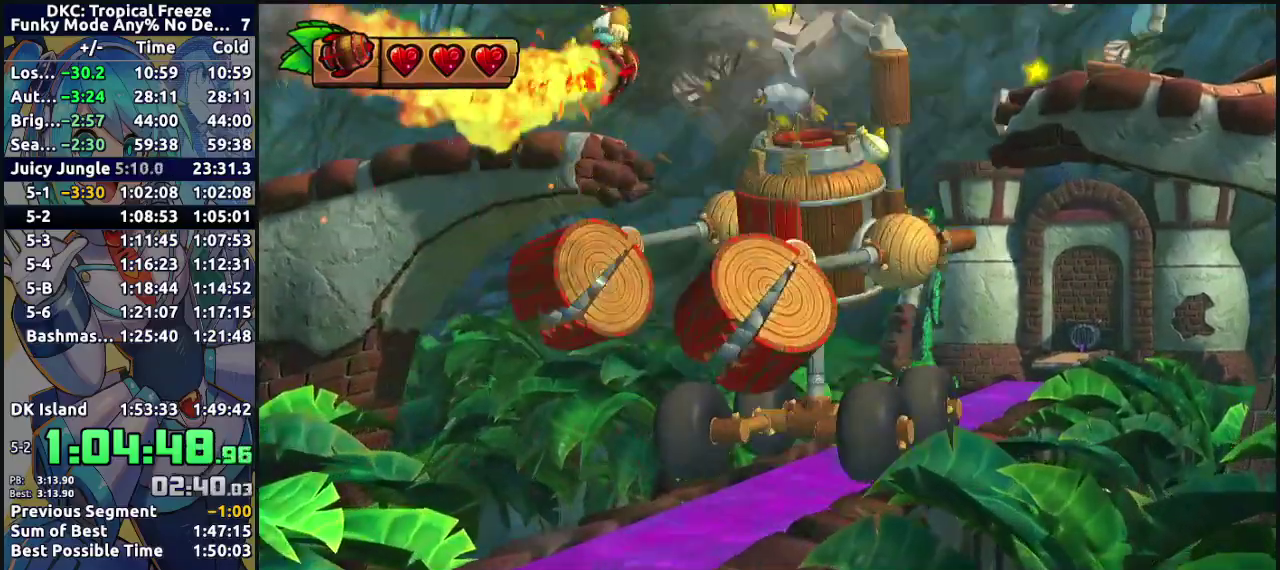
{"buttons": ["B"], "events": []}
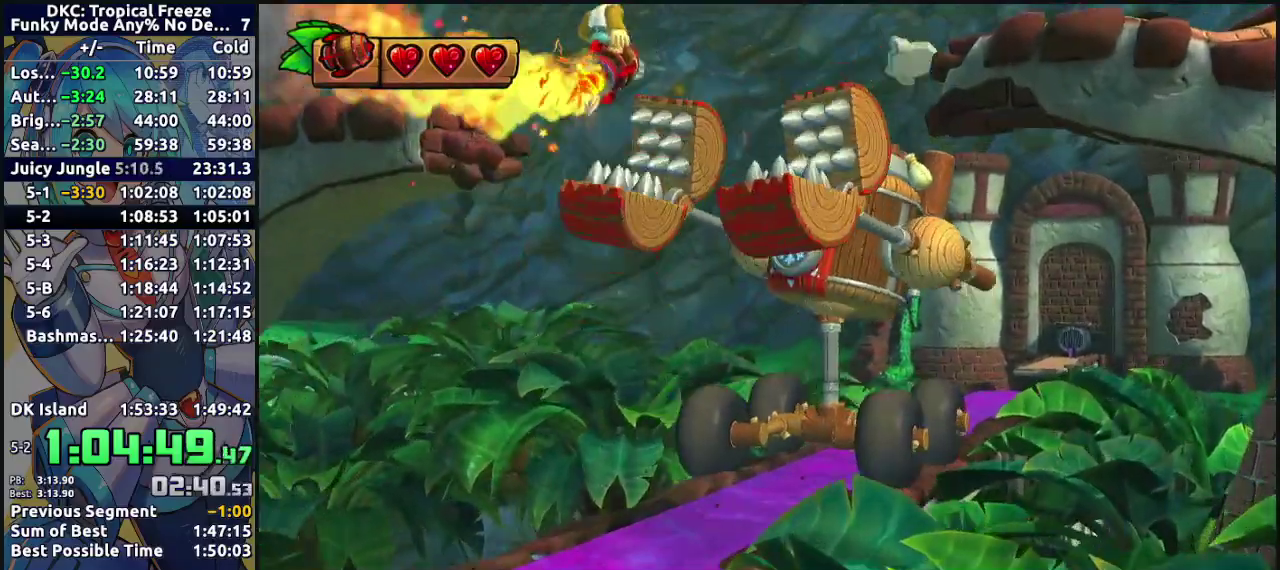
{"buttons": ["B"], "events": []}
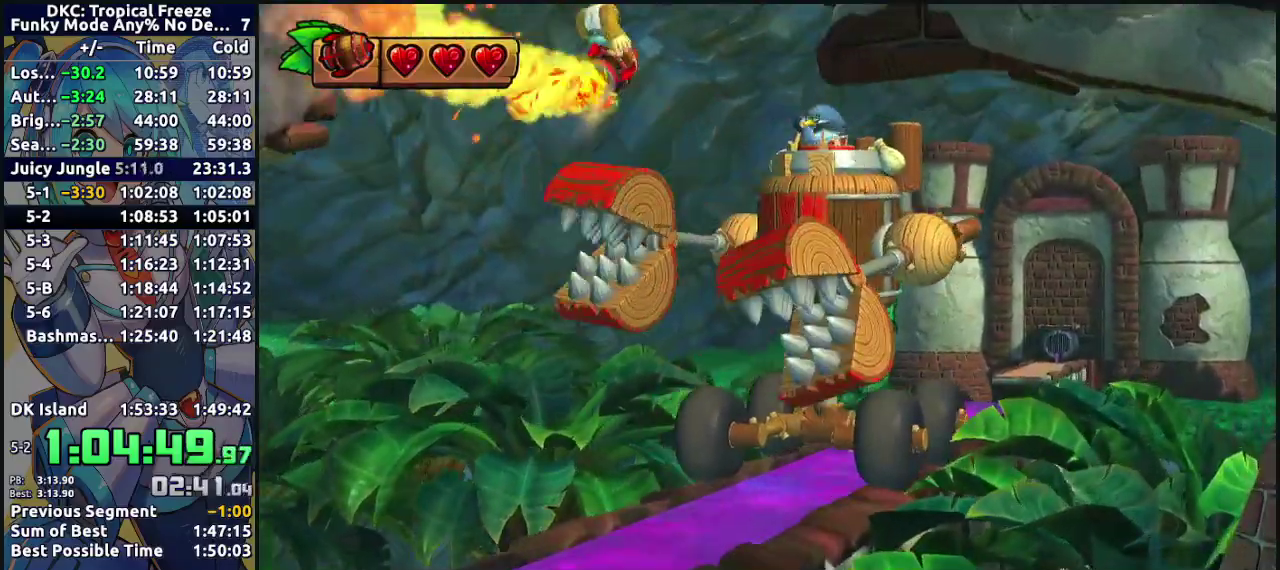
{"buttons": ["B"], "events": []}
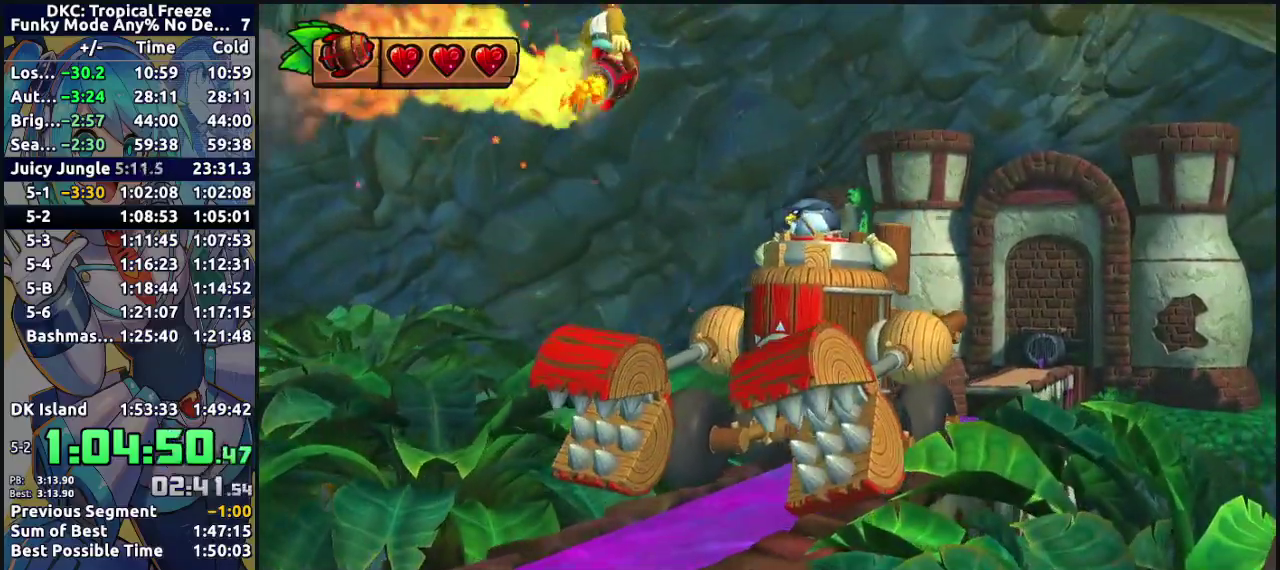
{"buttons": ["B"], "events": []}